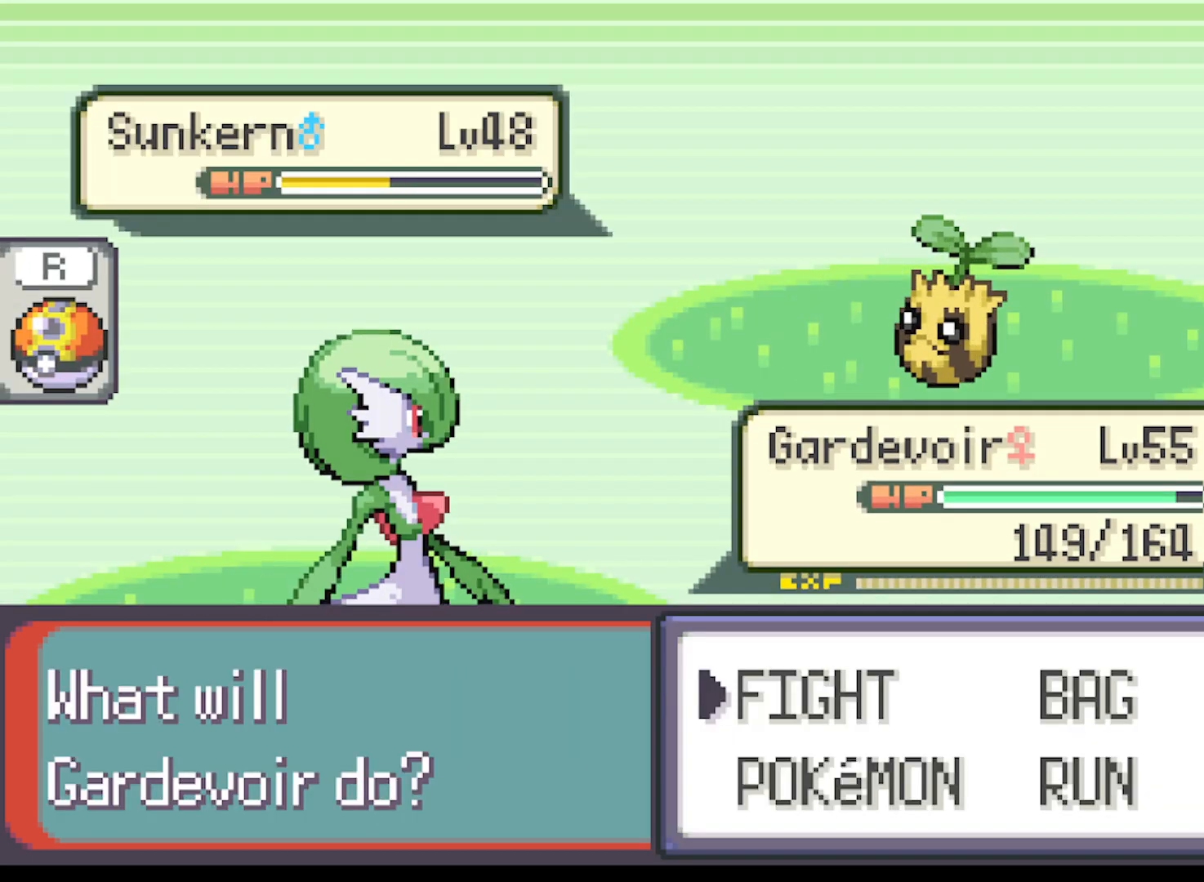
Gameplay with a controller (Xbox layout); each line is a JSON object with the inputs held at the frame after it. "events" lists button and stick changes between this image and that frame as [ms after this image, input, new state], when the widget could be followed in between. Not read: L3 R3 right_stick.
{"buttons": [], "left_stick": "right", "events": [[375, "left_stick", "right"]]}
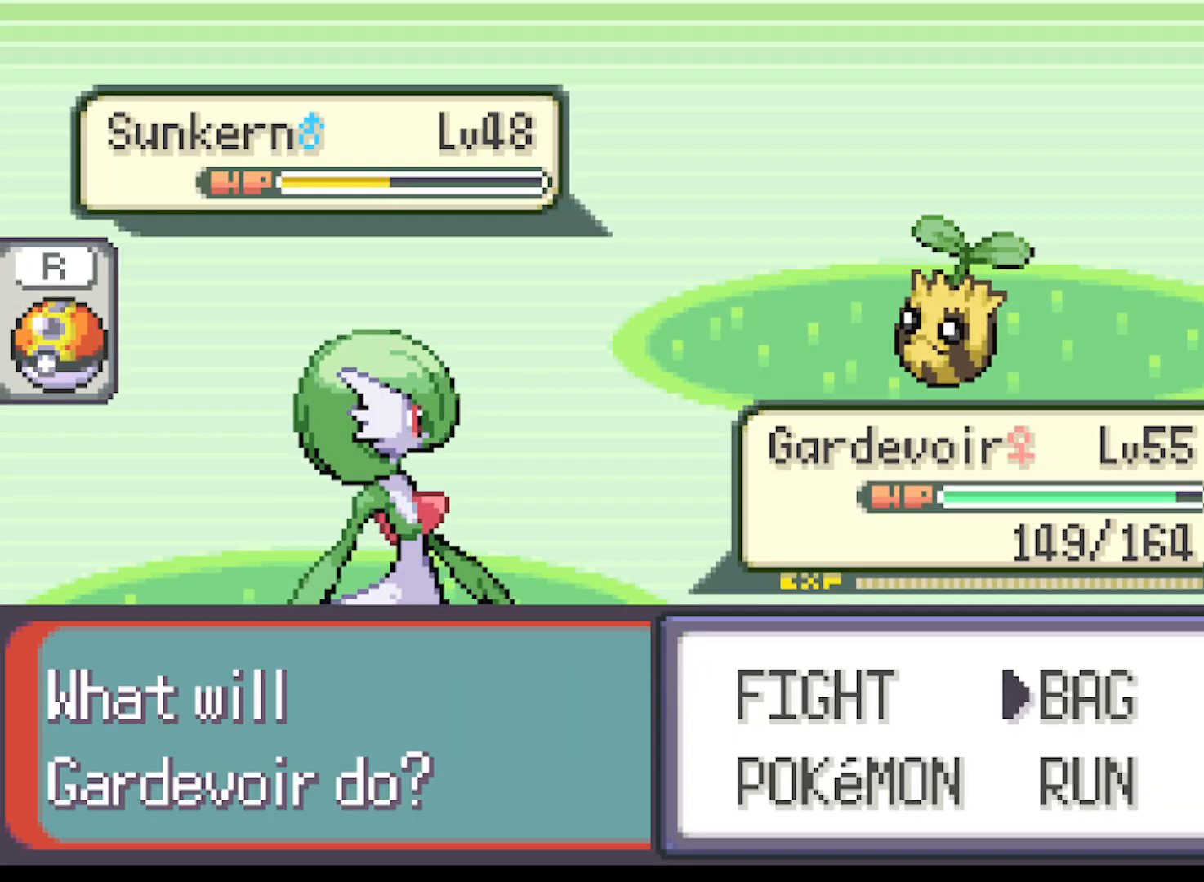
{"buttons": [], "left_stick": "center", "events": [[41, "left_stick", "center"], [333, "B", "down"], [458, "B", "up"]]}
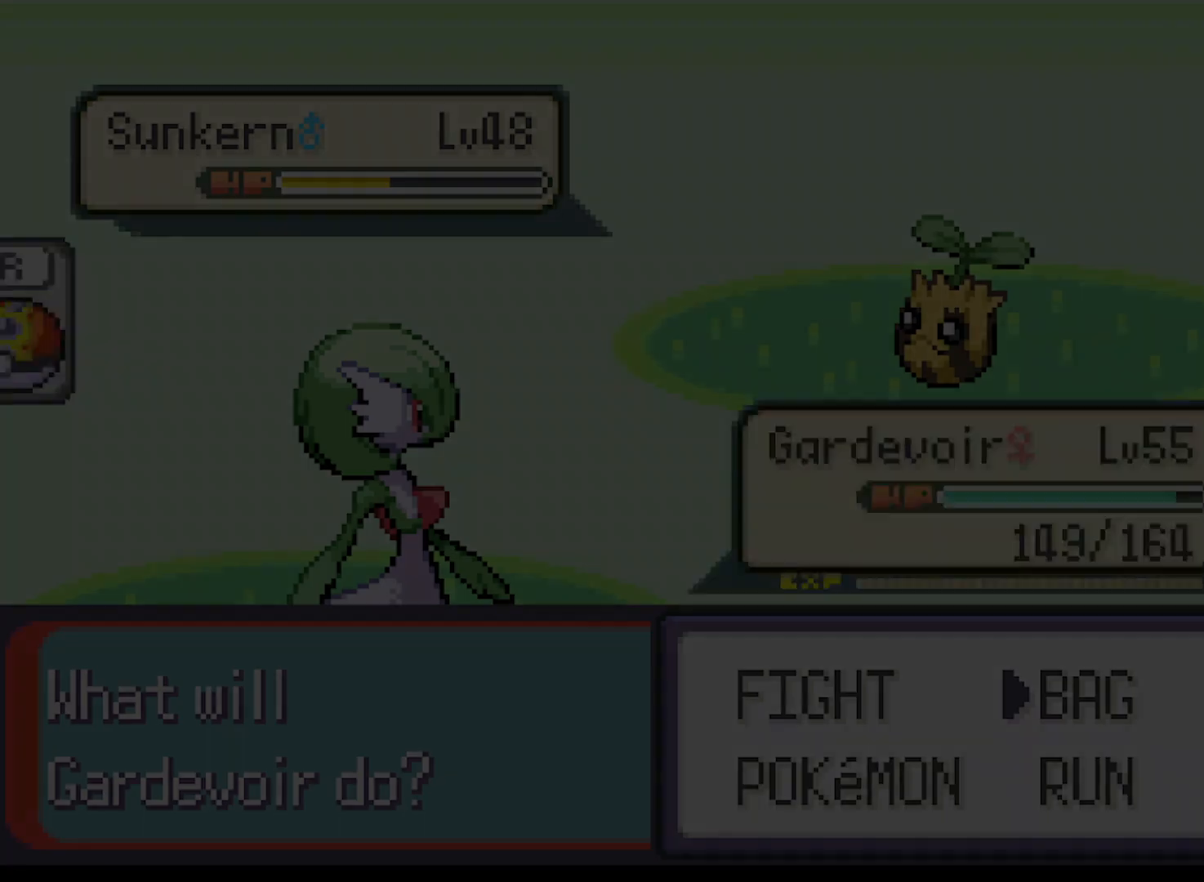
{"buttons": [], "left_stick": "center", "events": []}
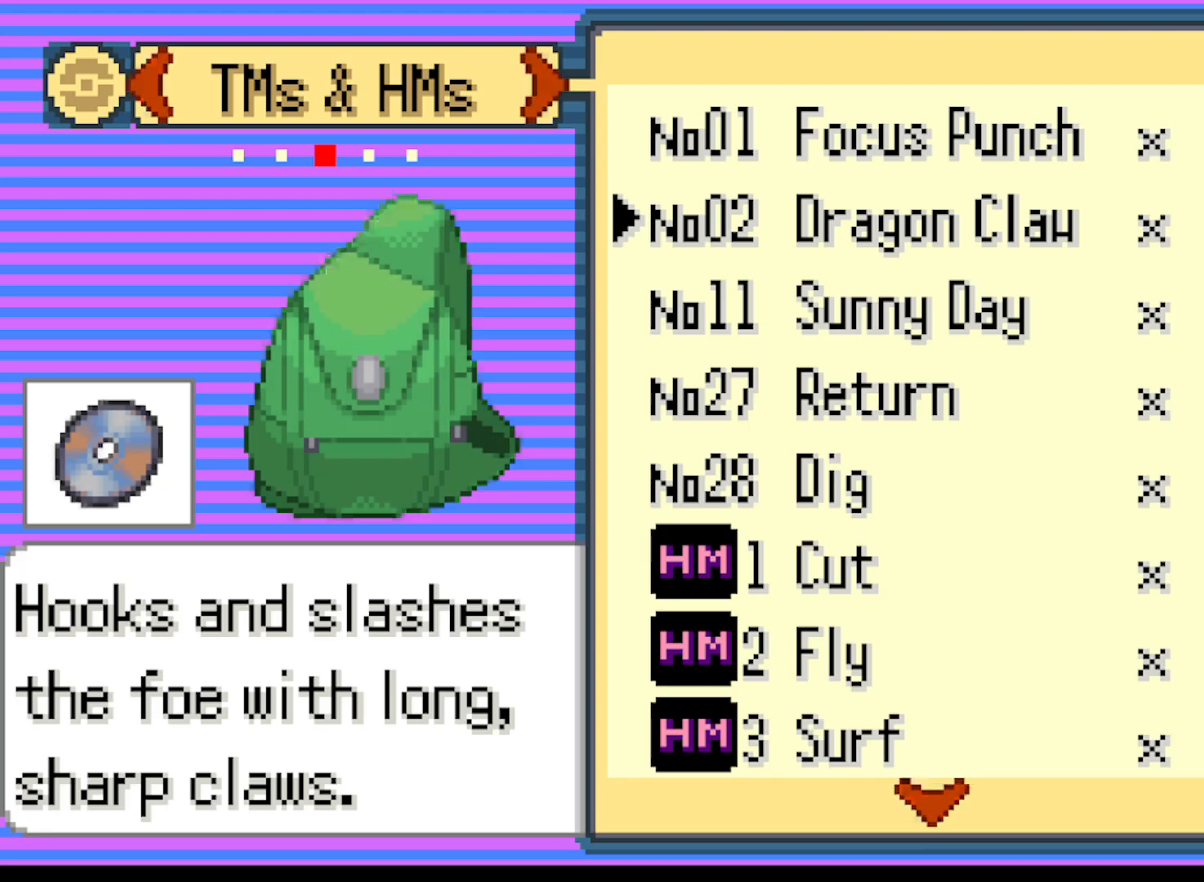
{"buttons": [], "left_stick": "center", "events": []}
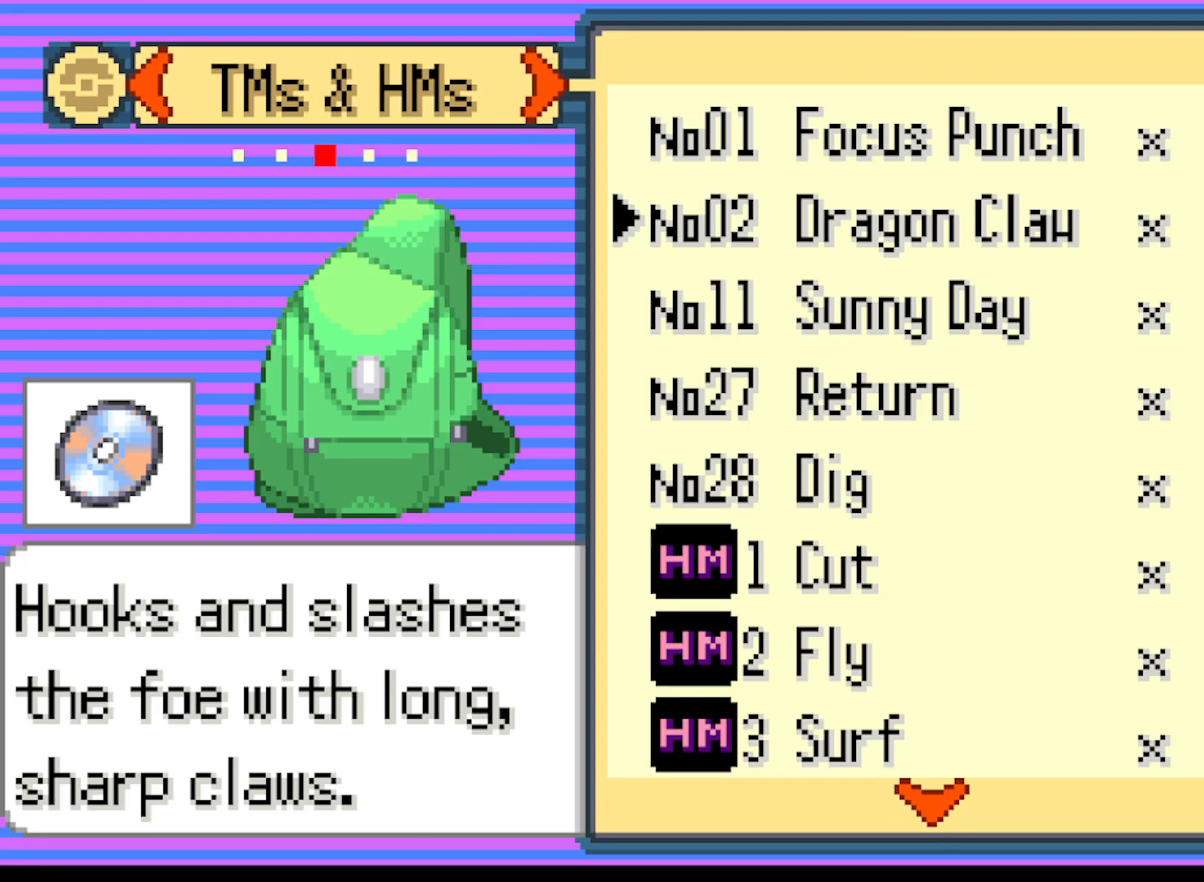
{"buttons": ["DPAD_LEFT"], "left_stick": "center", "events": [[417, "DPAD_LEFT", "down"]]}
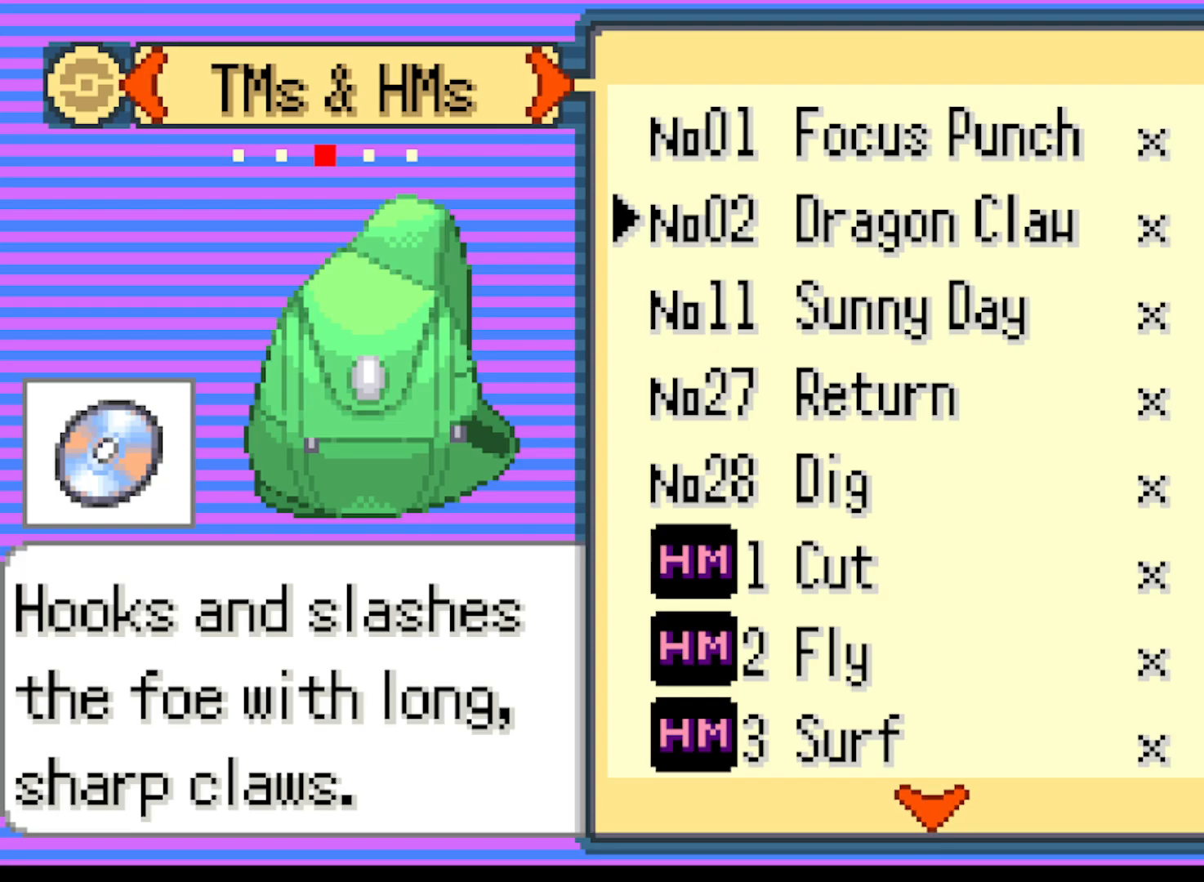
{"buttons": [], "left_stick": "center", "events": [[41, "DPAD_LEFT", "up"]]}
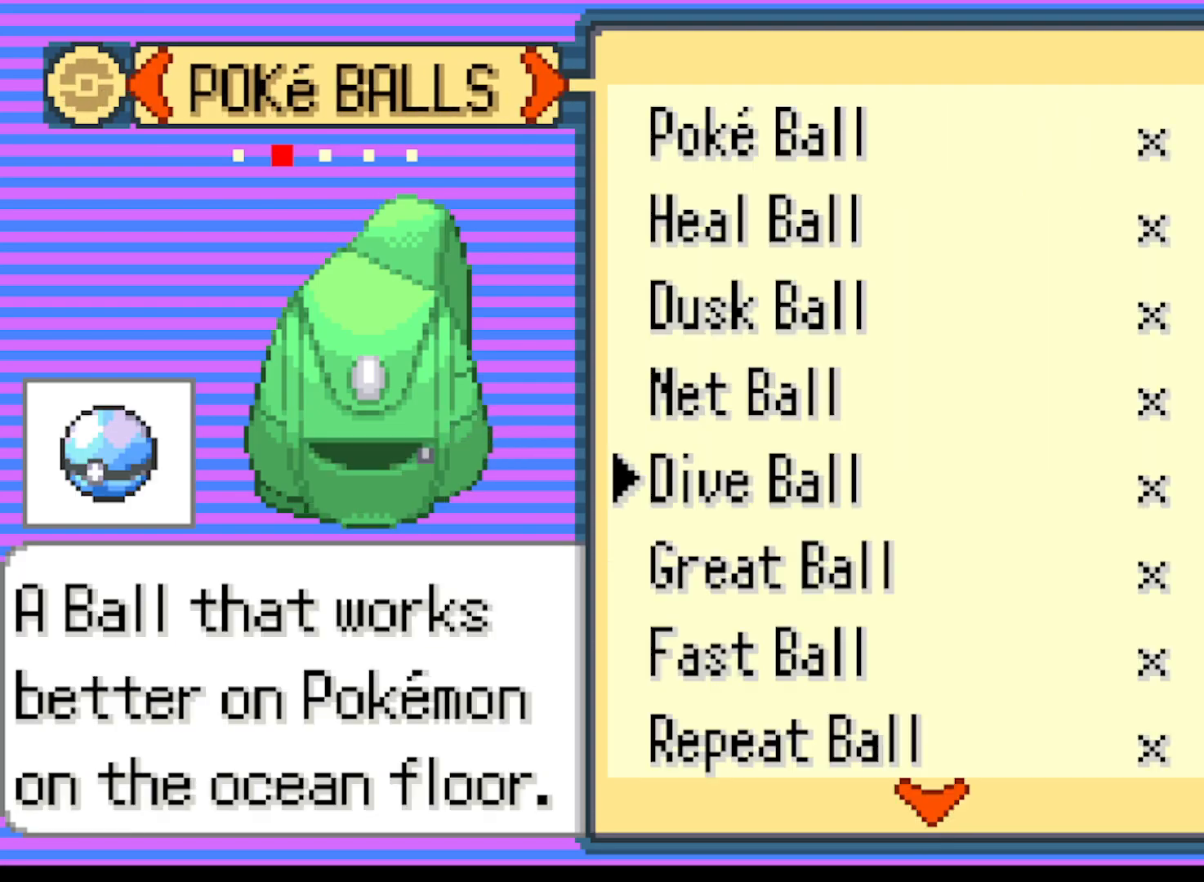
{"buttons": [], "left_stick": "center", "events": [[375, "DPAD_UP", "down"], [501, "DPAD_UP", "up"]]}
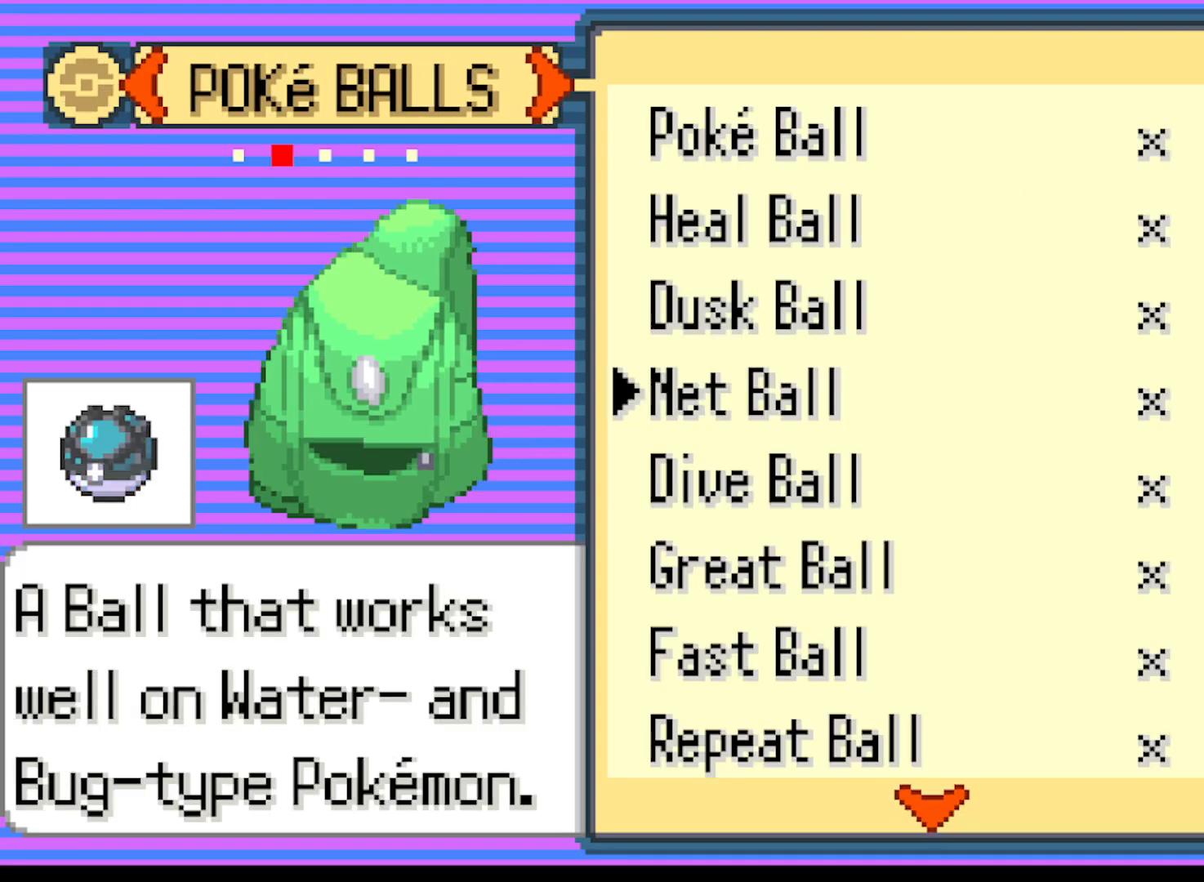
{"buttons": ["DPAD_UP"], "left_stick": "center", "events": [[41, "DPAD_UP", "down"], [166, "DPAD_UP", "up"], [250, "DPAD_UP", "down"], [333, "DPAD_UP", "up"], [458, "DPAD_UP", "down"]]}
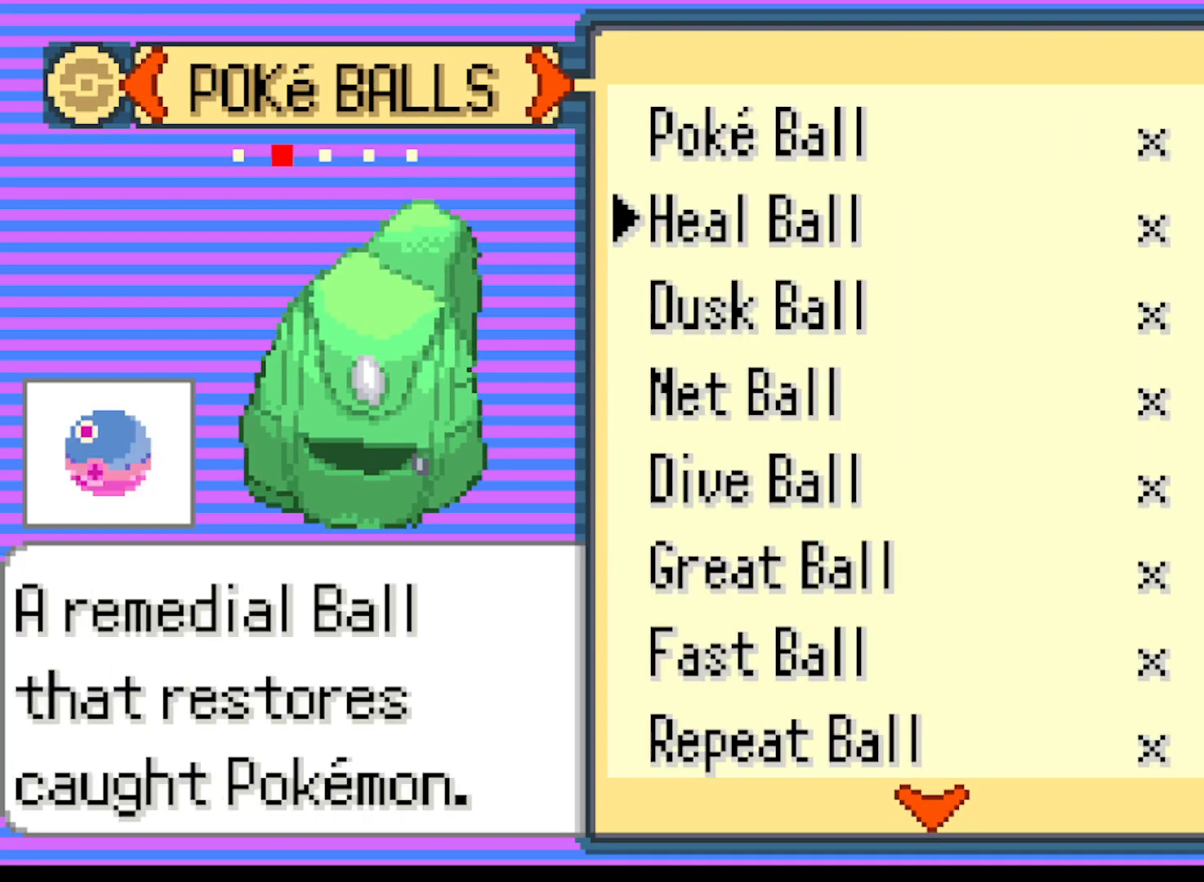
{"buttons": [], "left_stick": "center", "events": [[83, "DPAD_UP", "up"]]}
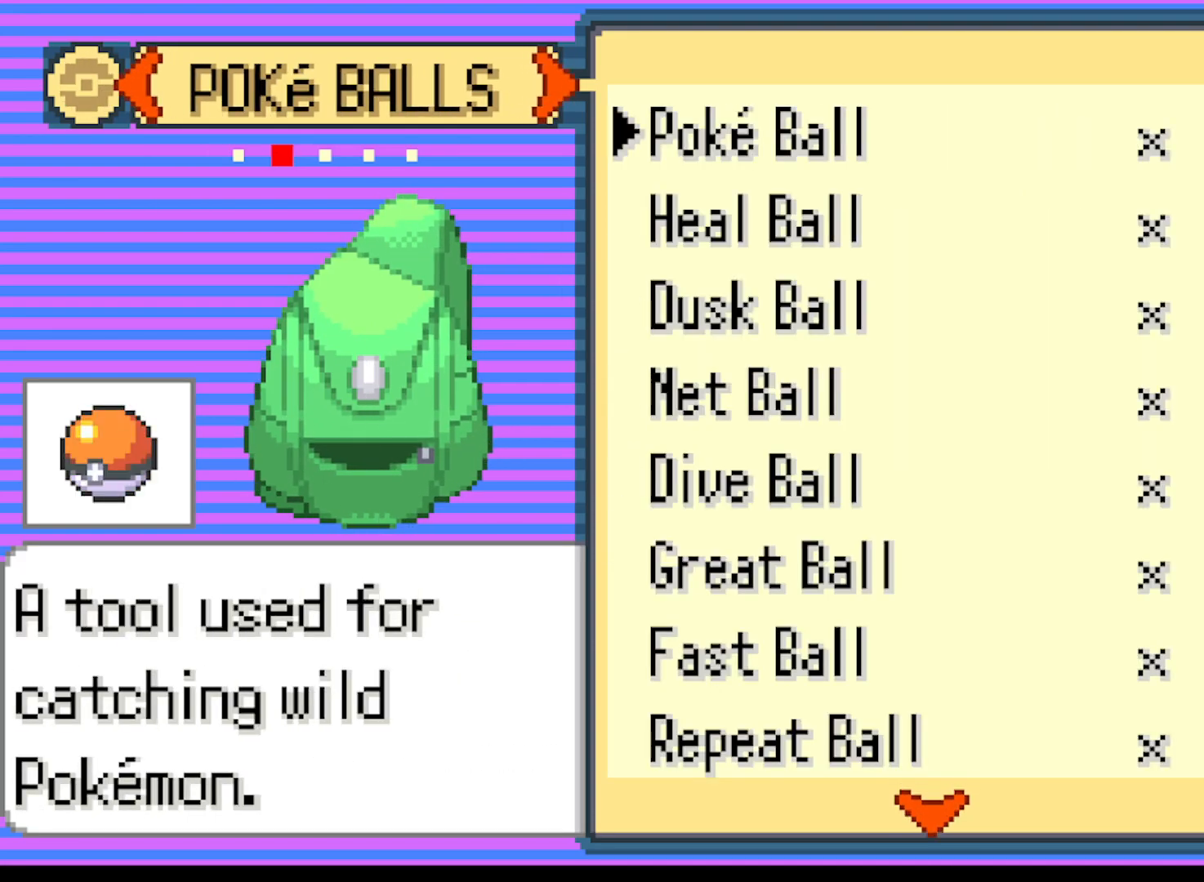
{"buttons": [], "left_stick": "center", "events": []}
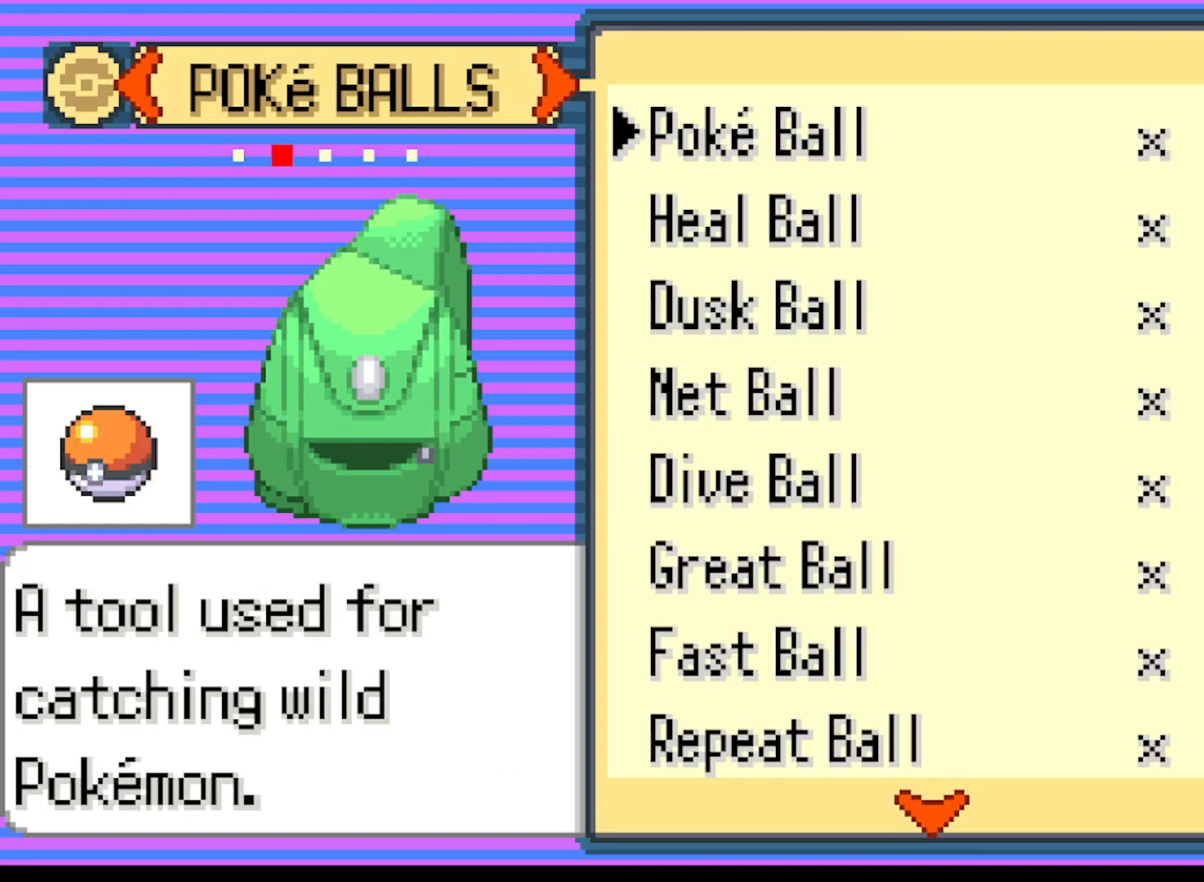
{"buttons": [], "left_stick": "center", "events": []}
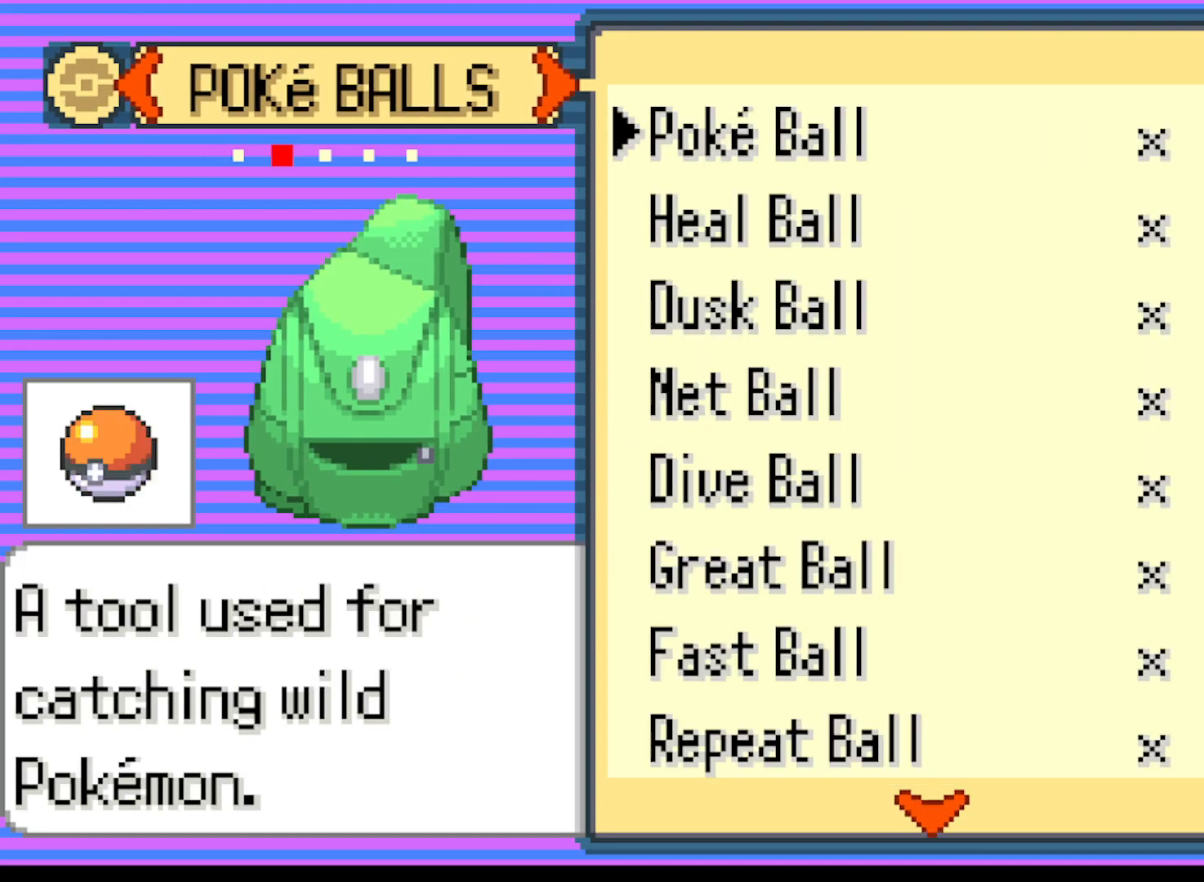
{"buttons": [], "left_stick": "center", "events": []}
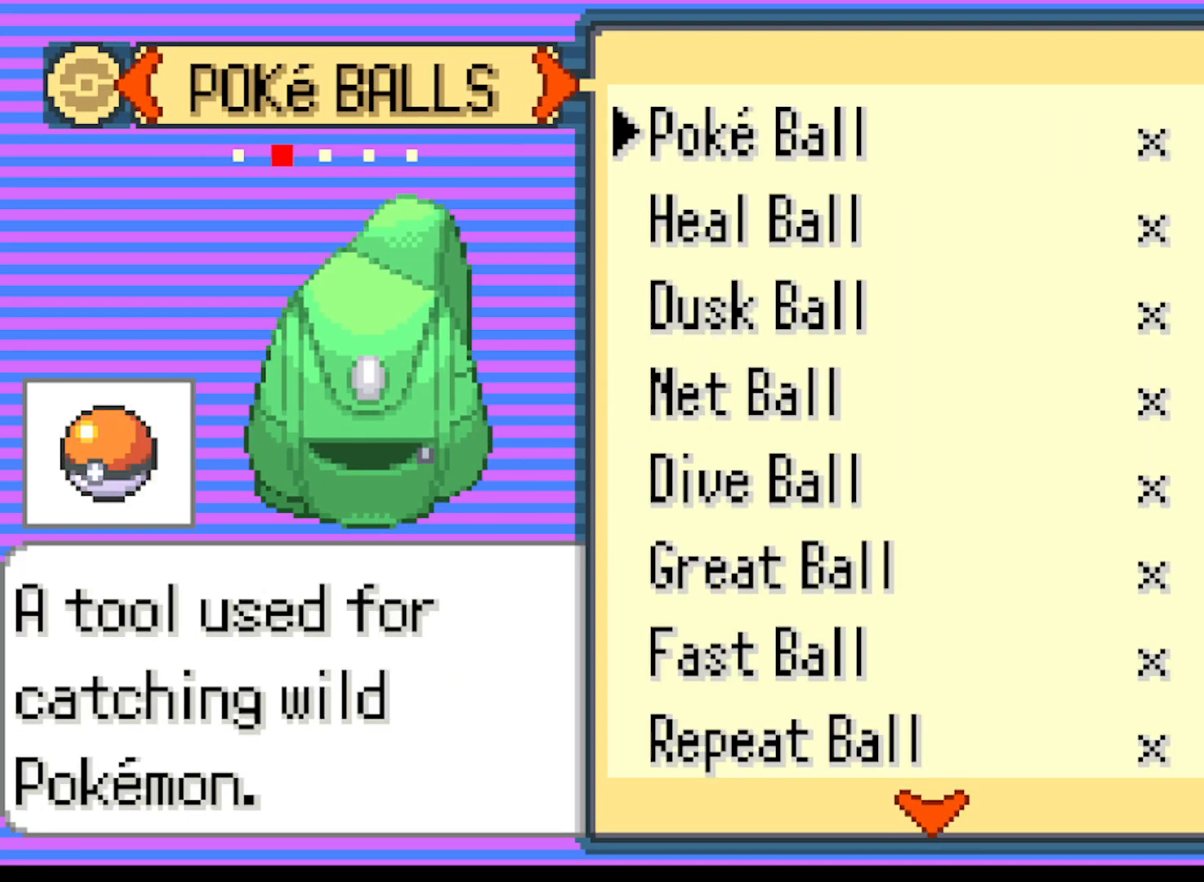
{"buttons": ["DPAD_DOWN"], "left_stick": "center", "events": [[501, "DPAD_DOWN", "down"]]}
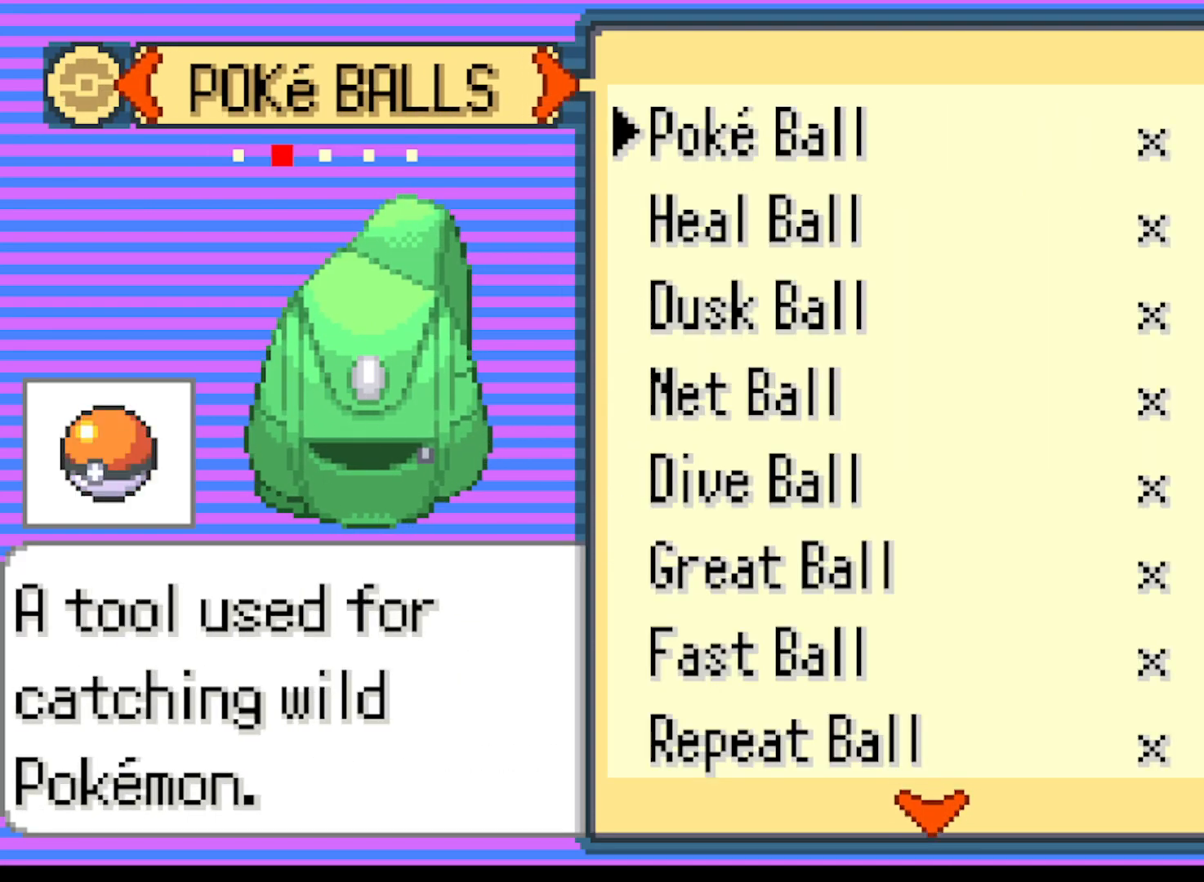
{"buttons": ["DPAD_DOWN"], "left_stick": "center", "events": []}
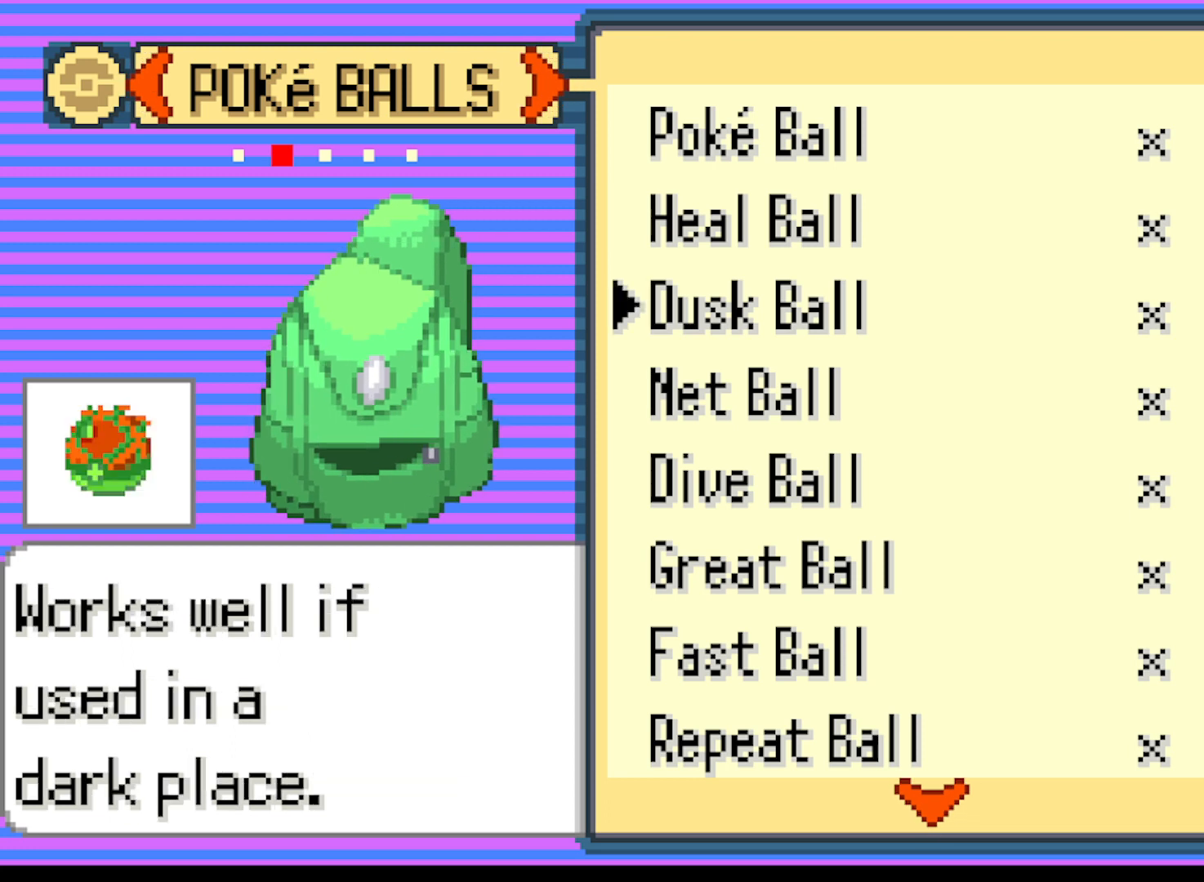
{"buttons": [], "left_stick": "center", "events": [[292, "DPAD_DOWN", "up"]]}
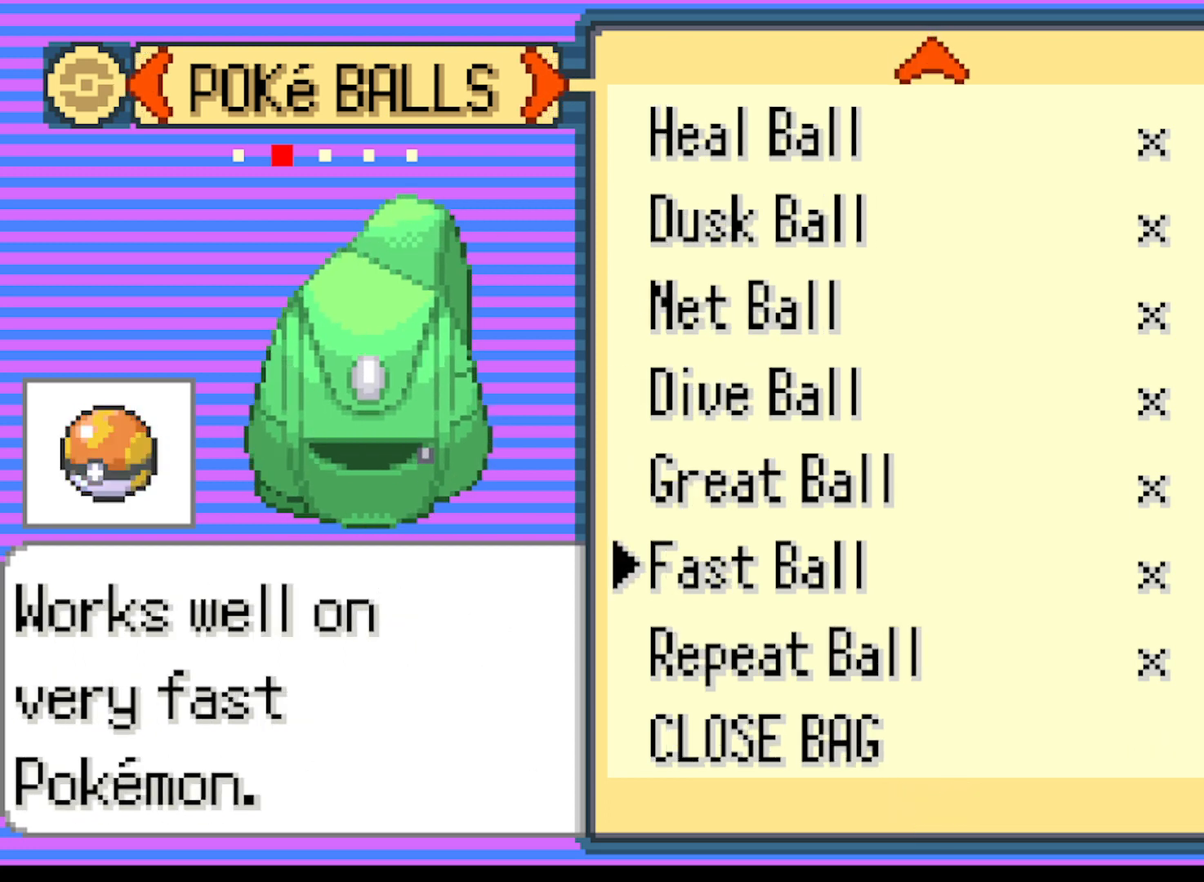
{"buttons": [], "left_stick": "center", "events": []}
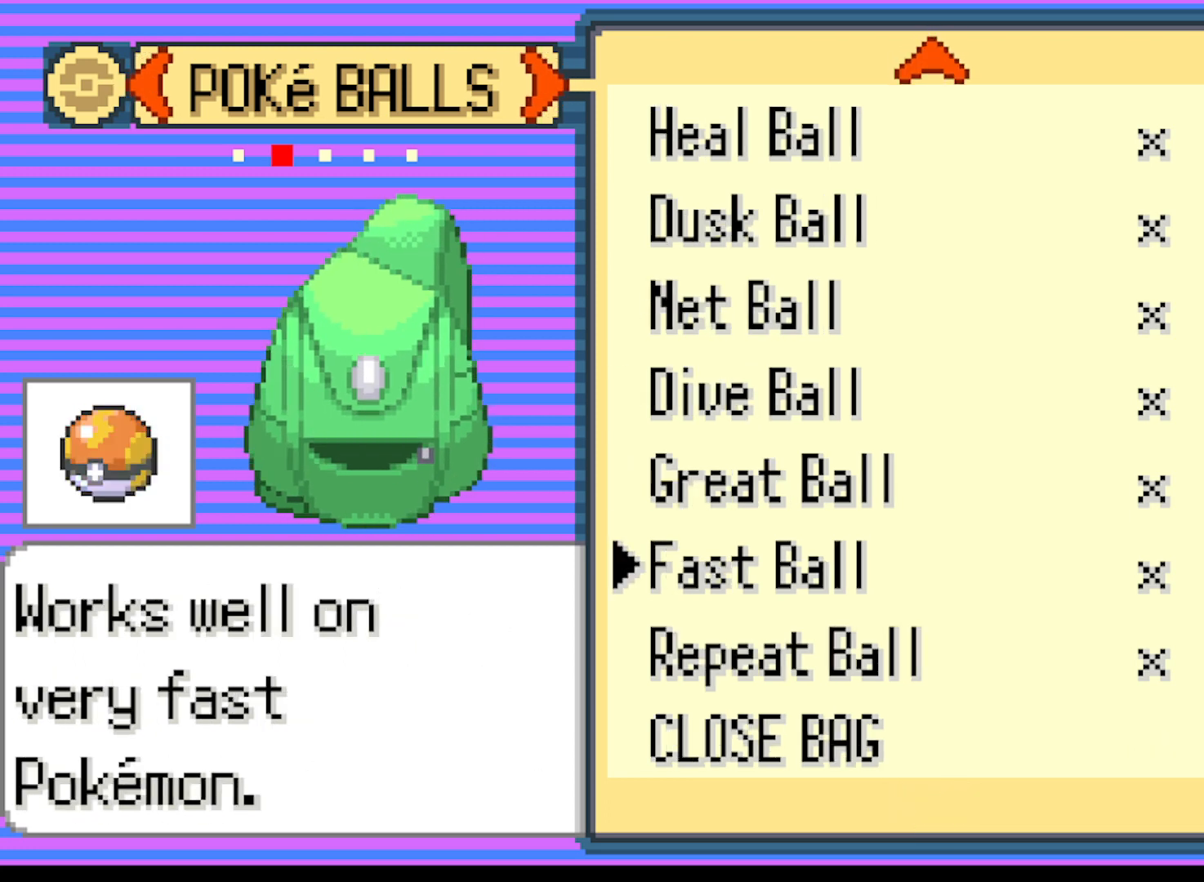
{"buttons": ["DPAD_UP"], "left_stick": "center", "events": [[501, "DPAD_UP", "down"]]}
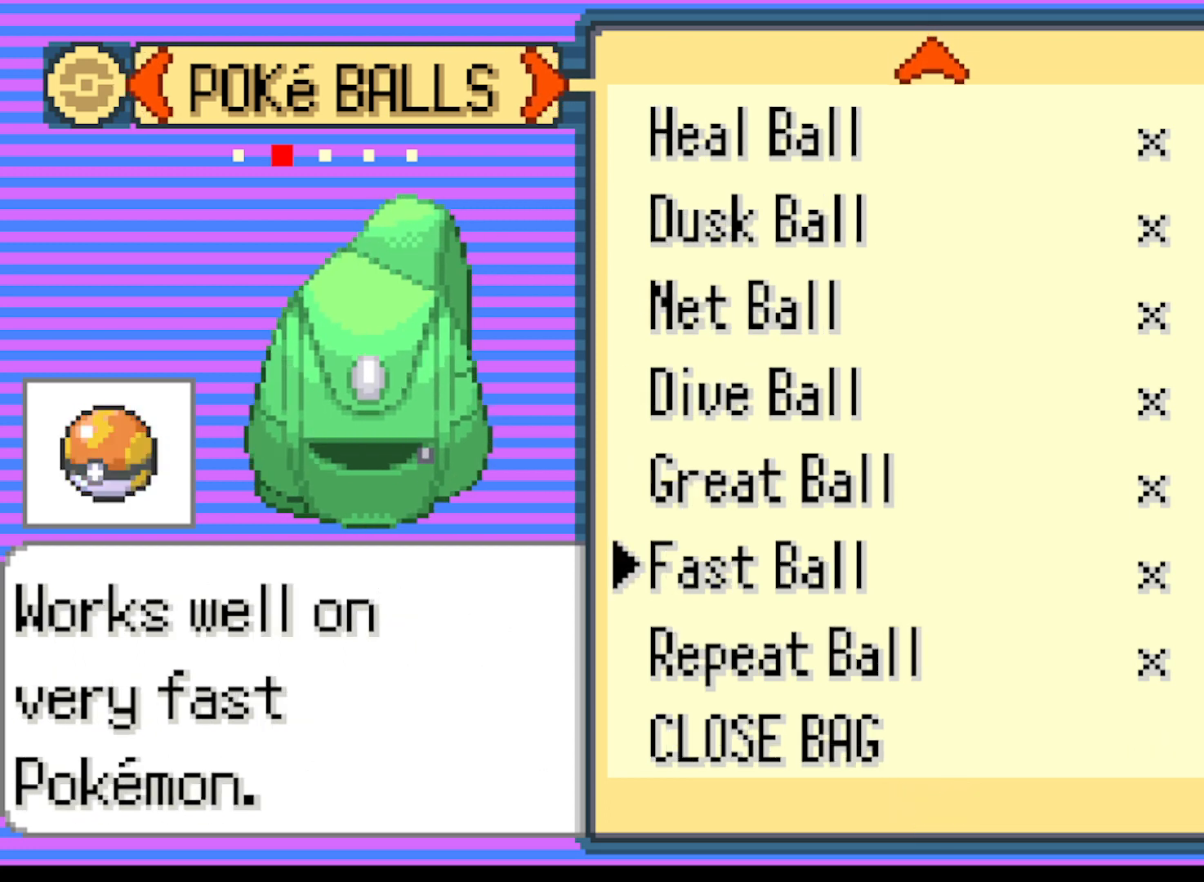
{"buttons": ["DPAD_UP"], "left_stick": "center", "events": []}
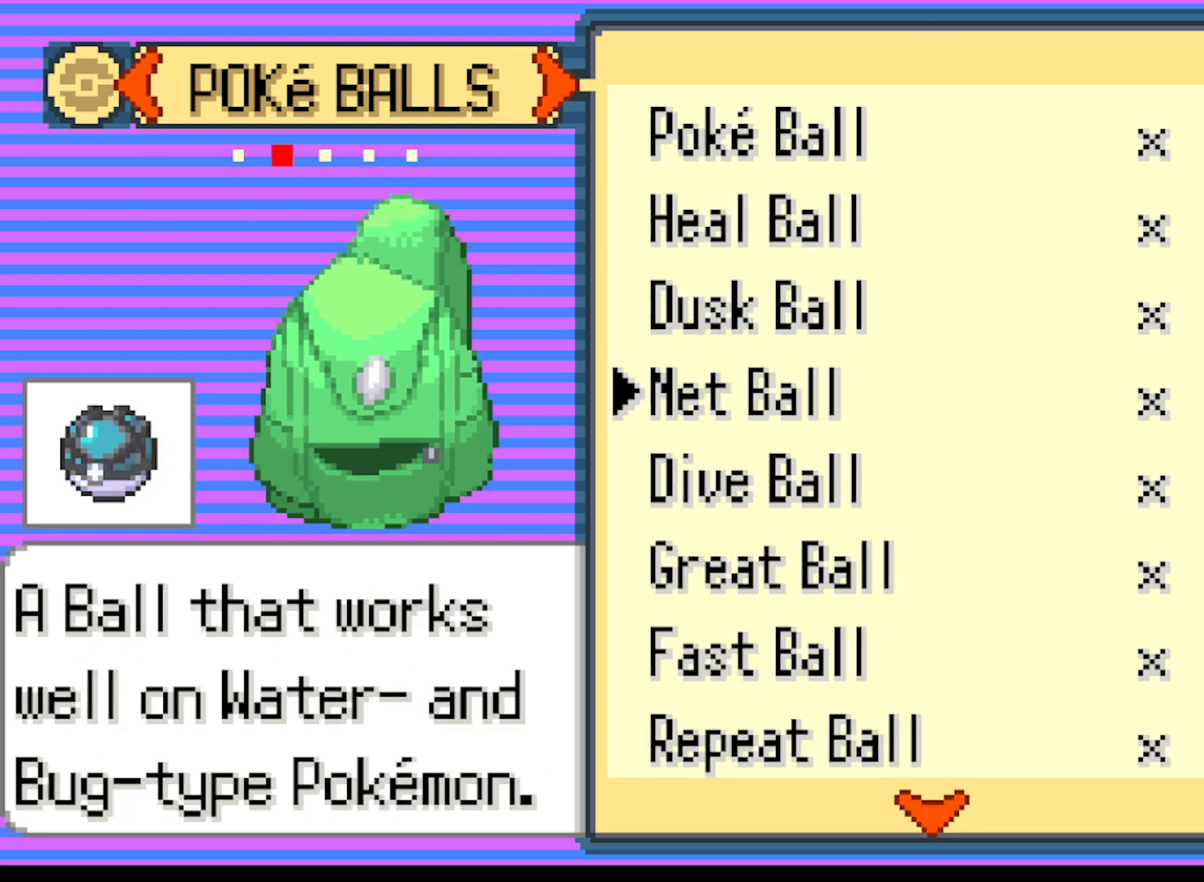
{"buttons": [], "left_stick": "center", "events": [[292, "DPAD_UP", "up"]]}
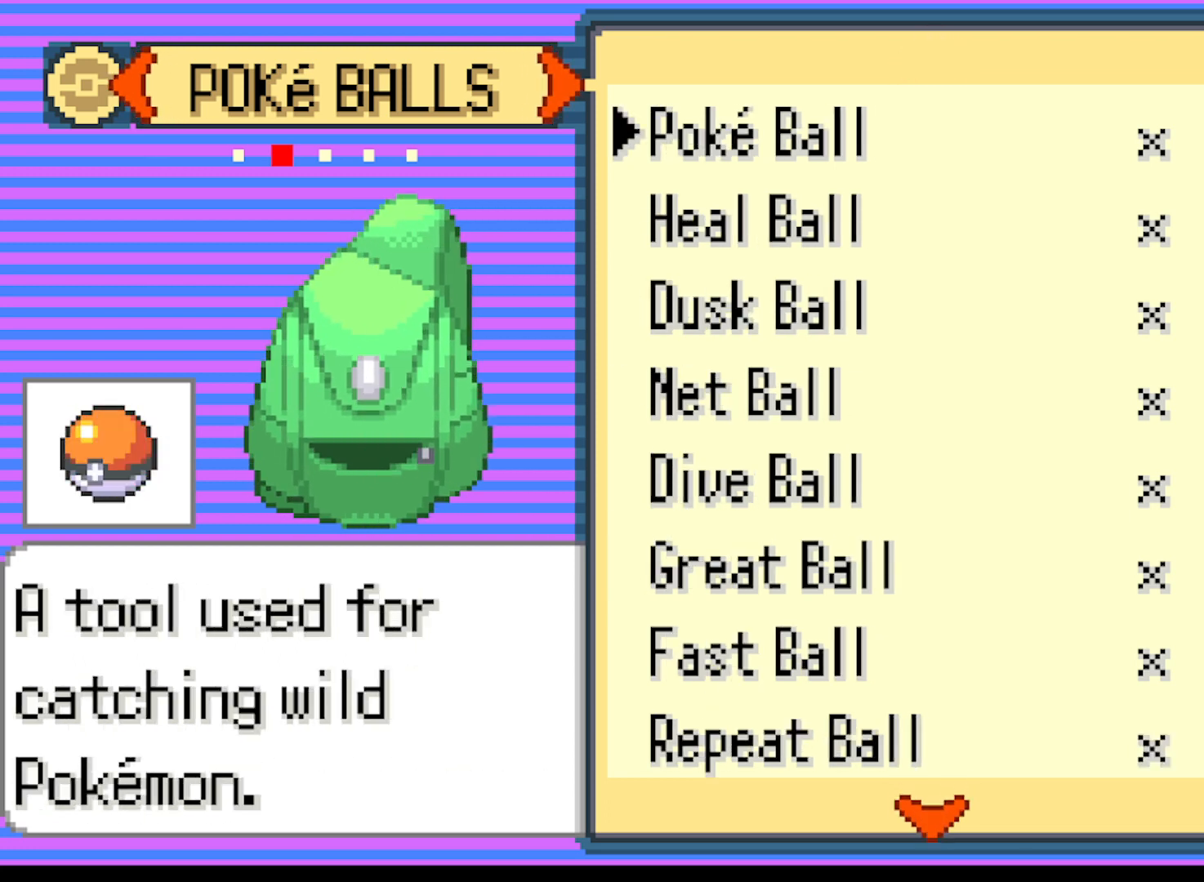
{"buttons": ["B"], "left_stick": "center", "events": [[166, "B", "down"], [291, "B", "up"], [417, "B", "down"]]}
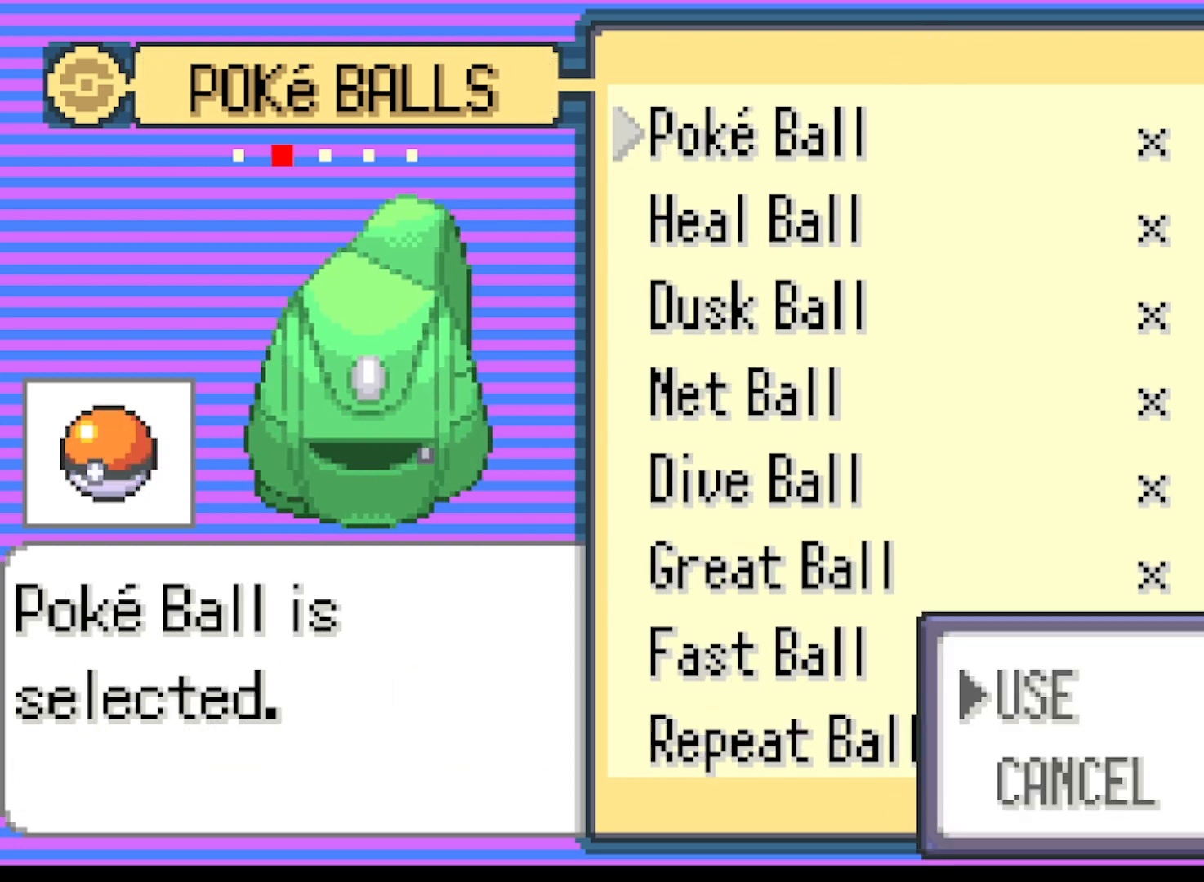
{"buttons": [], "left_stick": "center", "events": [[42, "B", "up"]]}